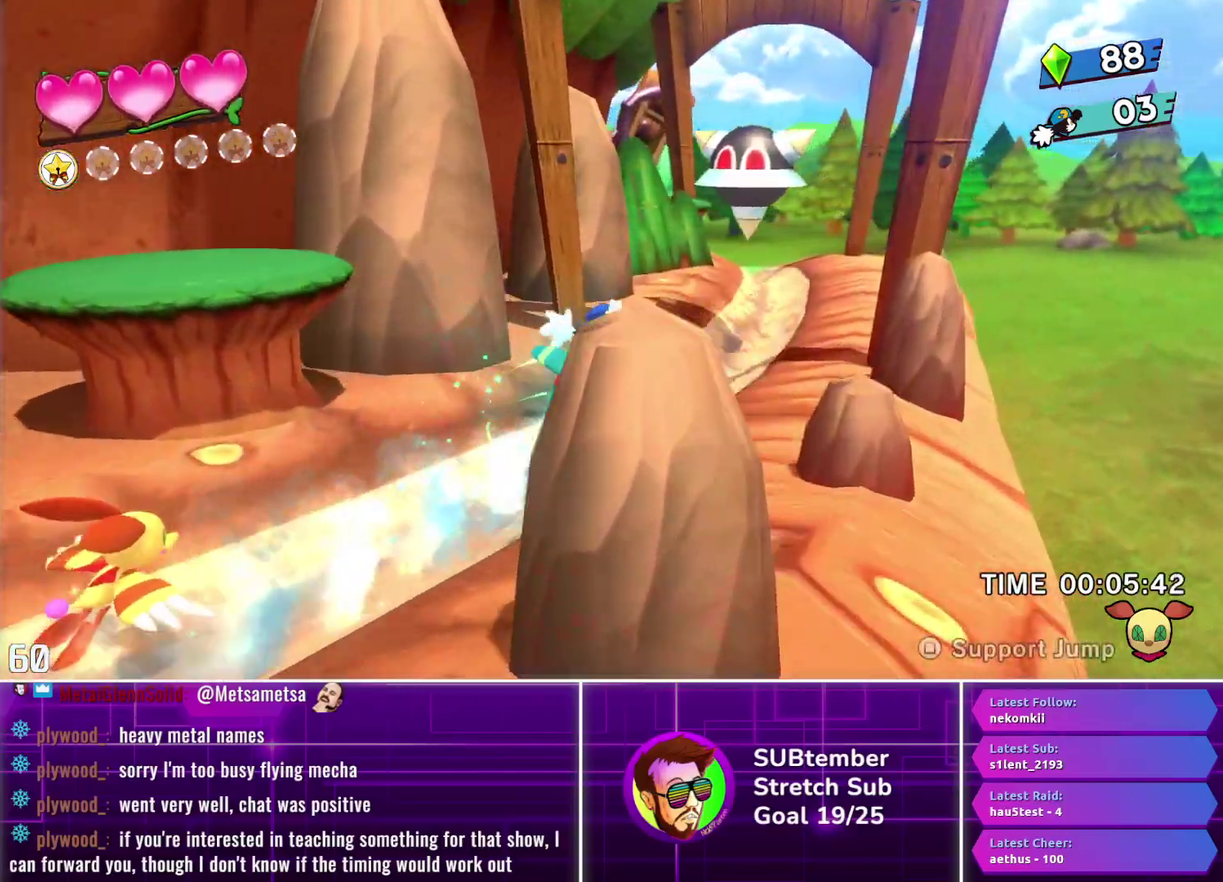
Gameplay with a controller (PlayStation layout); each line is a JSON object with the inputs held at the frame after it. "events" lists button and stick changes between this image and that frame as [ms after this image, input, new state], when the widget could be followed in between. Not read: R3 right_stick.
{"buttons": ["DPAD_RIGHT"], "left_stick": "center", "events": [[117, "CROSS", "down"], [233, "CROSS", "up"]]}
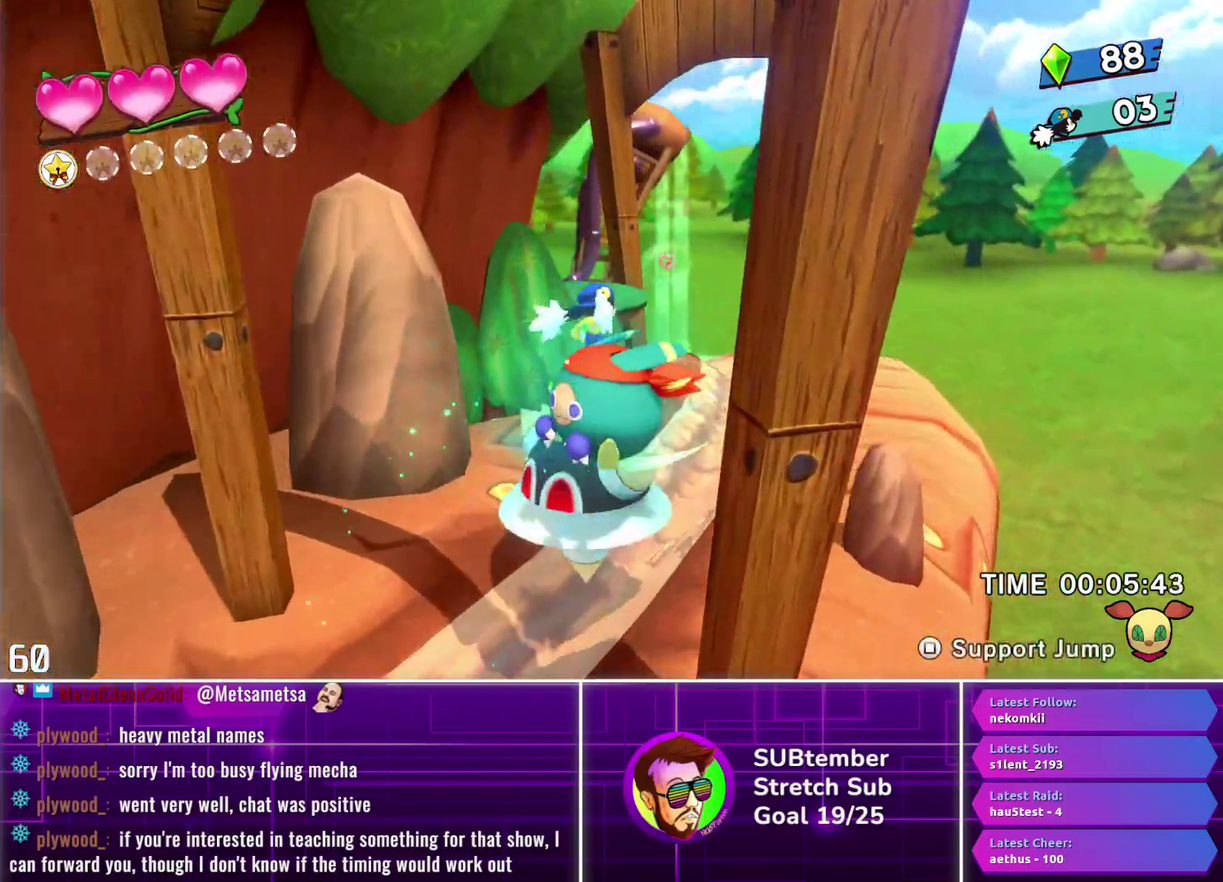
{"buttons": ["DPAD_RIGHT"], "left_stick": "center", "events": []}
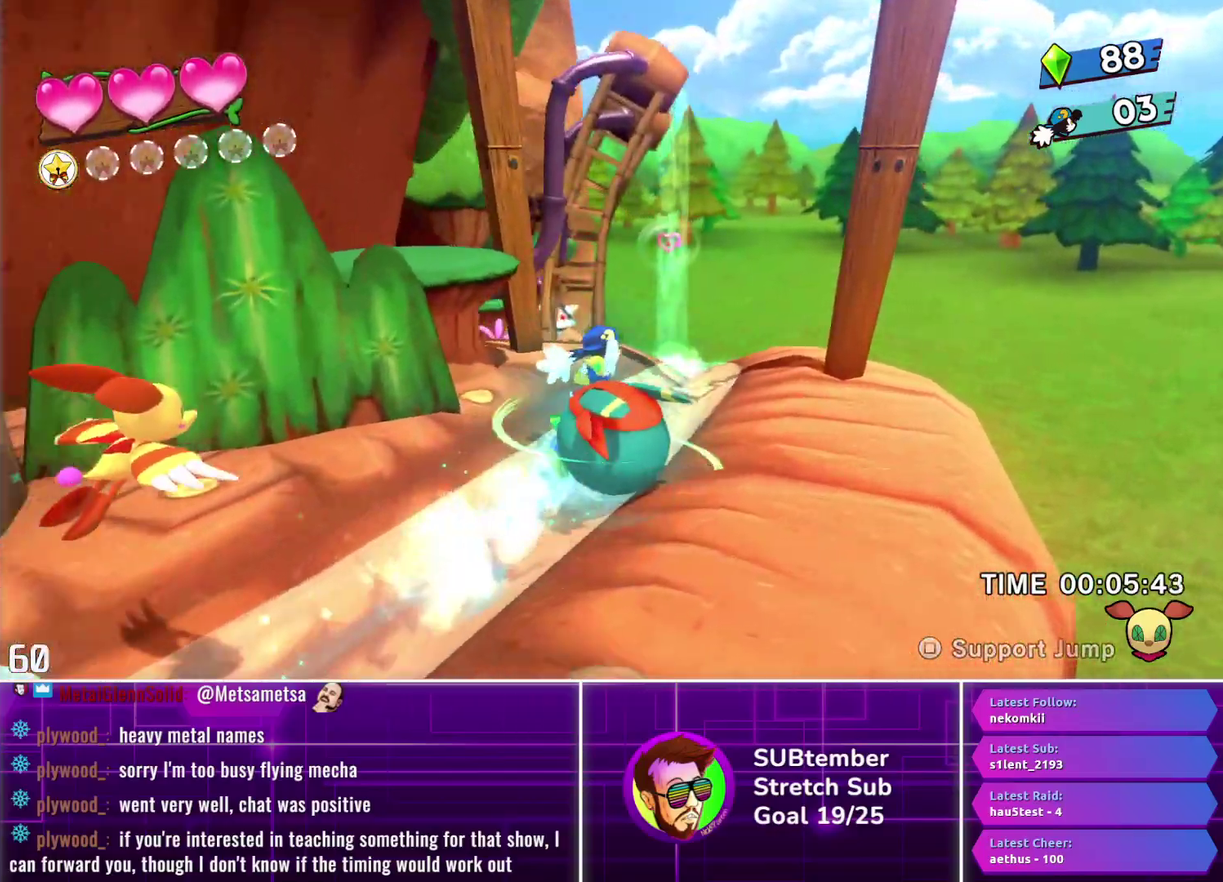
{"buttons": ["DPAD_RIGHT"], "left_stick": "center", "events": []}
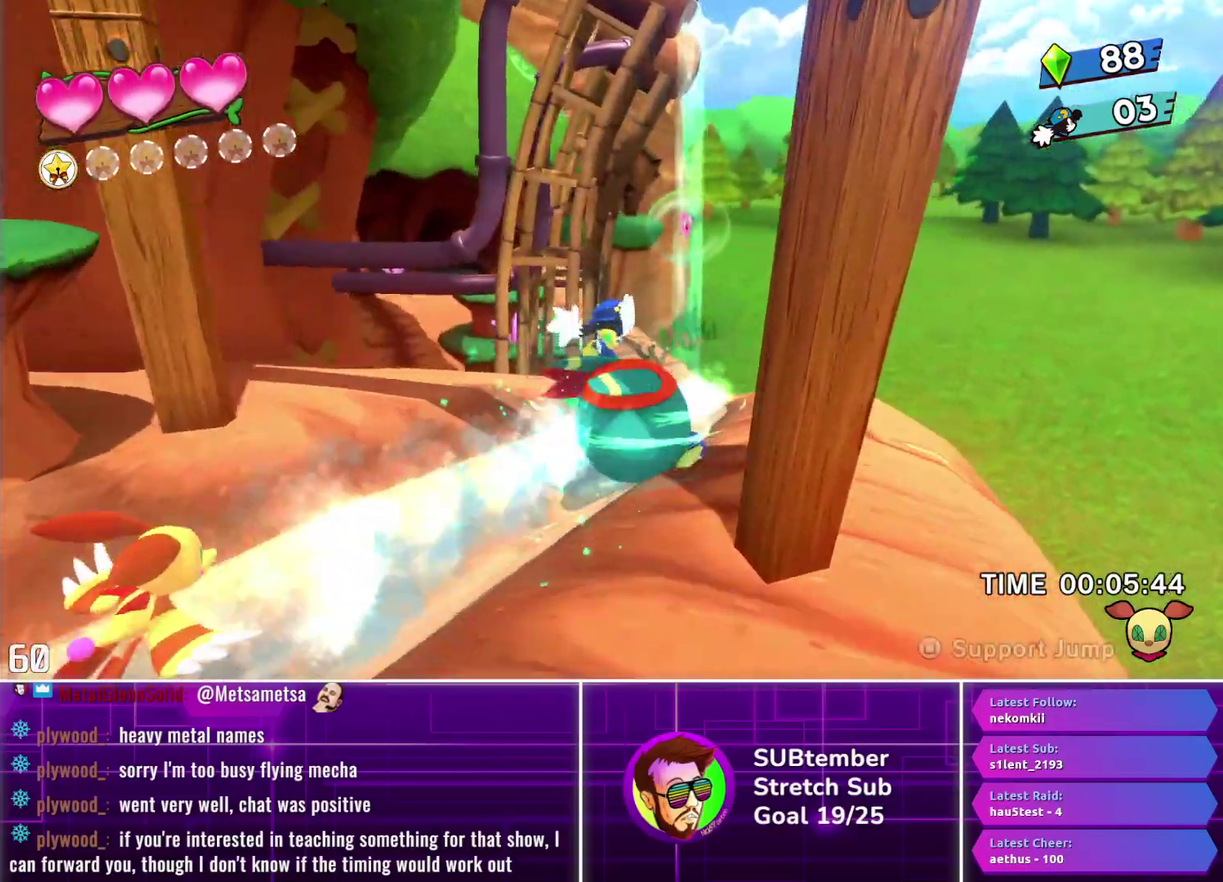
{"buttons": ["DPAD_RIGHT"], "left_stick": "center", "events": [[367, "CROSS", "down"], [450, "CROSS", "up"]]}
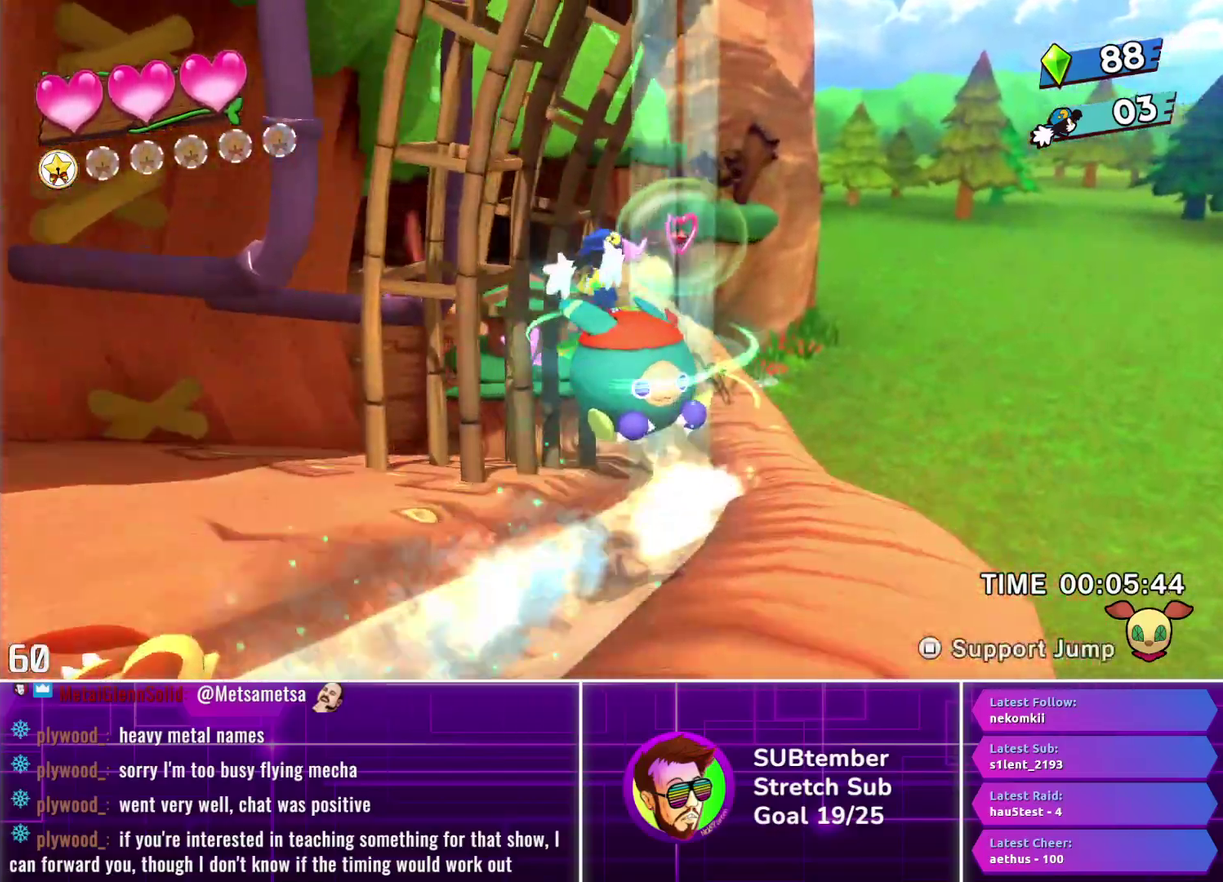
{"buttons": ["DPAD_RIGHT"], "left_stick": "center", "events": []}
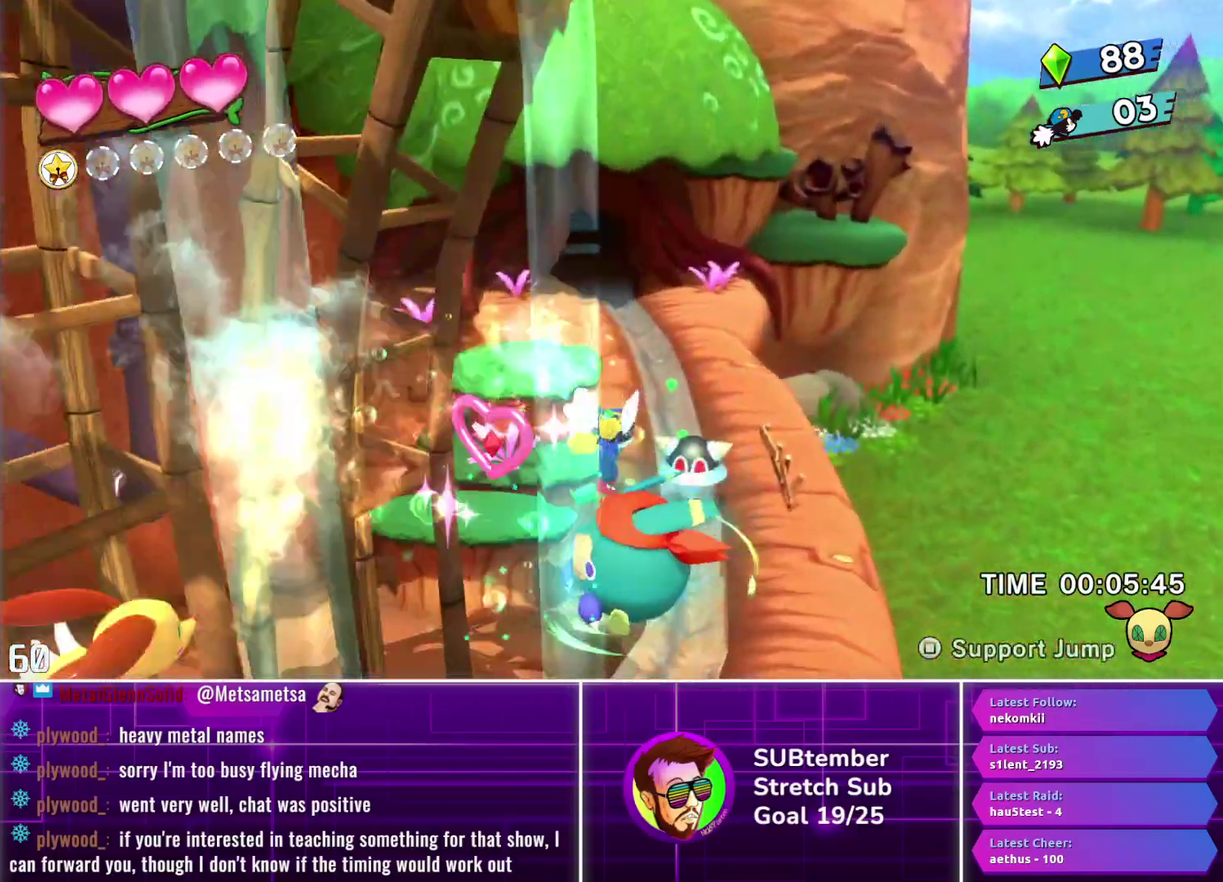
{"buttons": ["DPAD_RIGHT"], "left_stick": "center", "events": []}
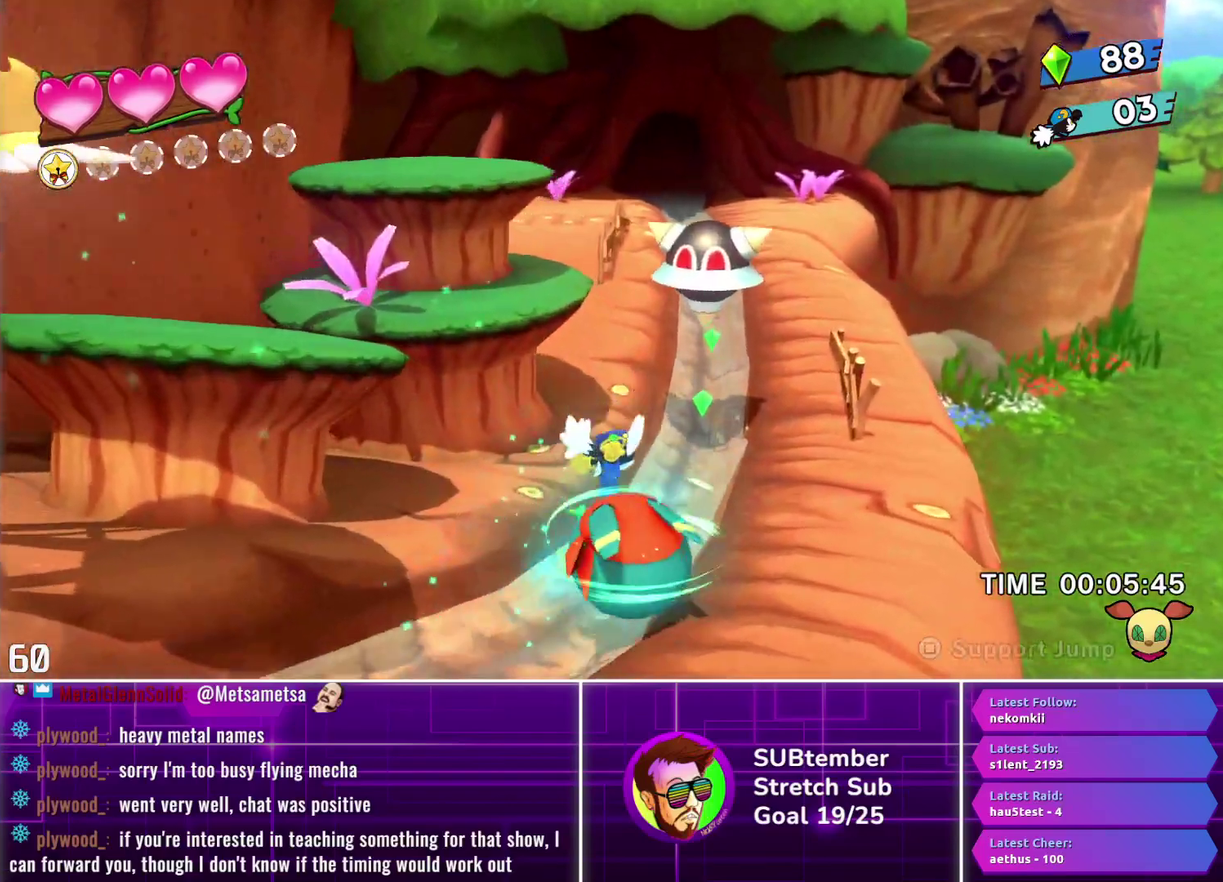
{"buttons": ["DPAD_RIGHT"], "left_stick": "center", "events": []}
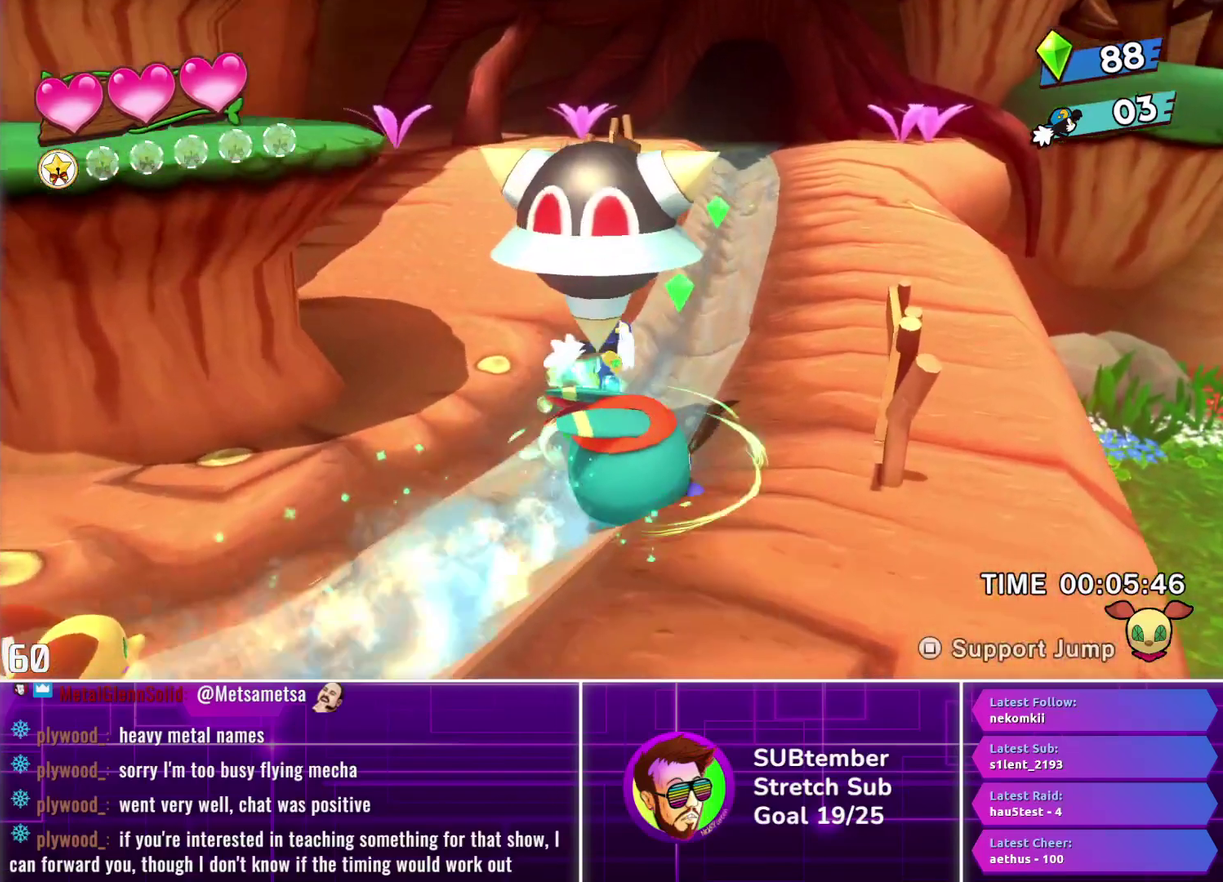
{"buttons": ["DPAD_RIGHT"], "left_stick": "center", "events": []}
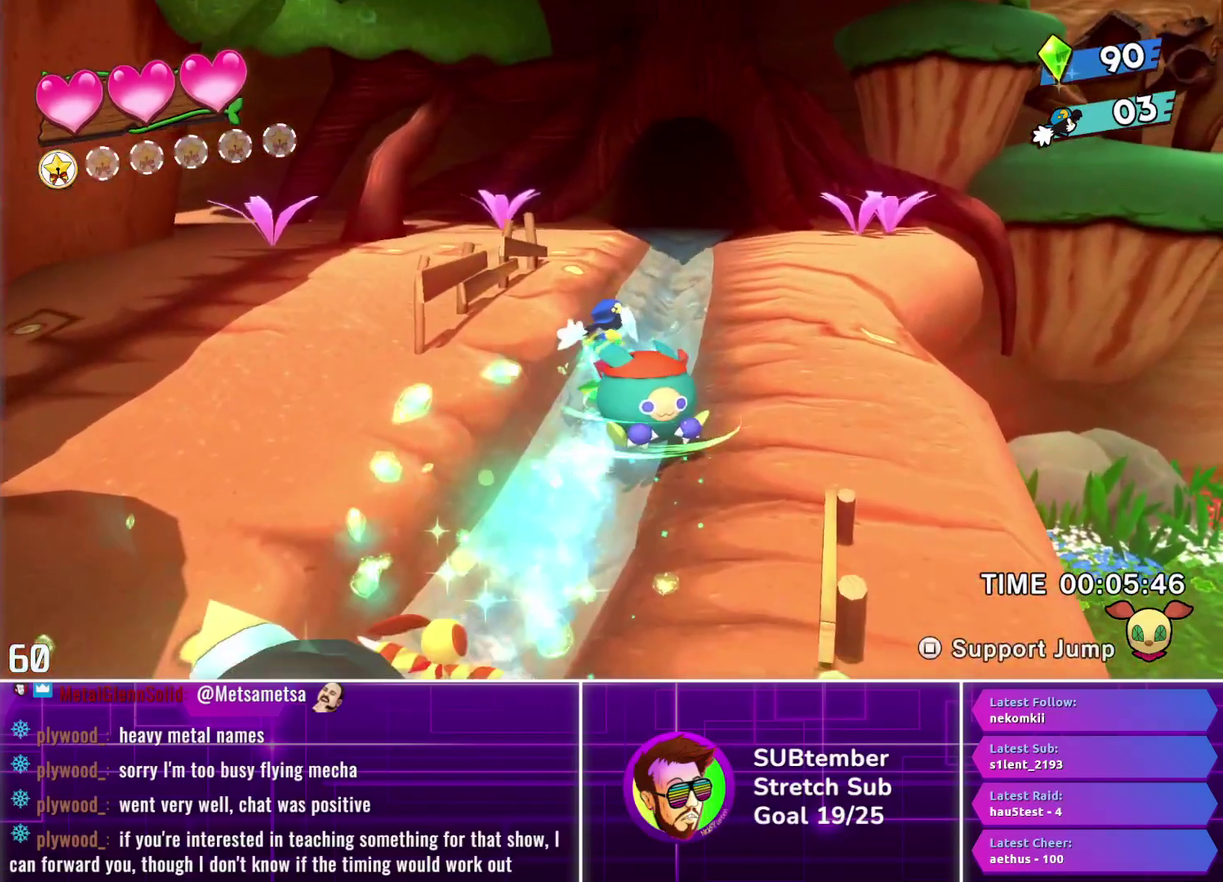
{"buttons": ["DPAD_RIGHT"], "left_stick": "center", "events": []}
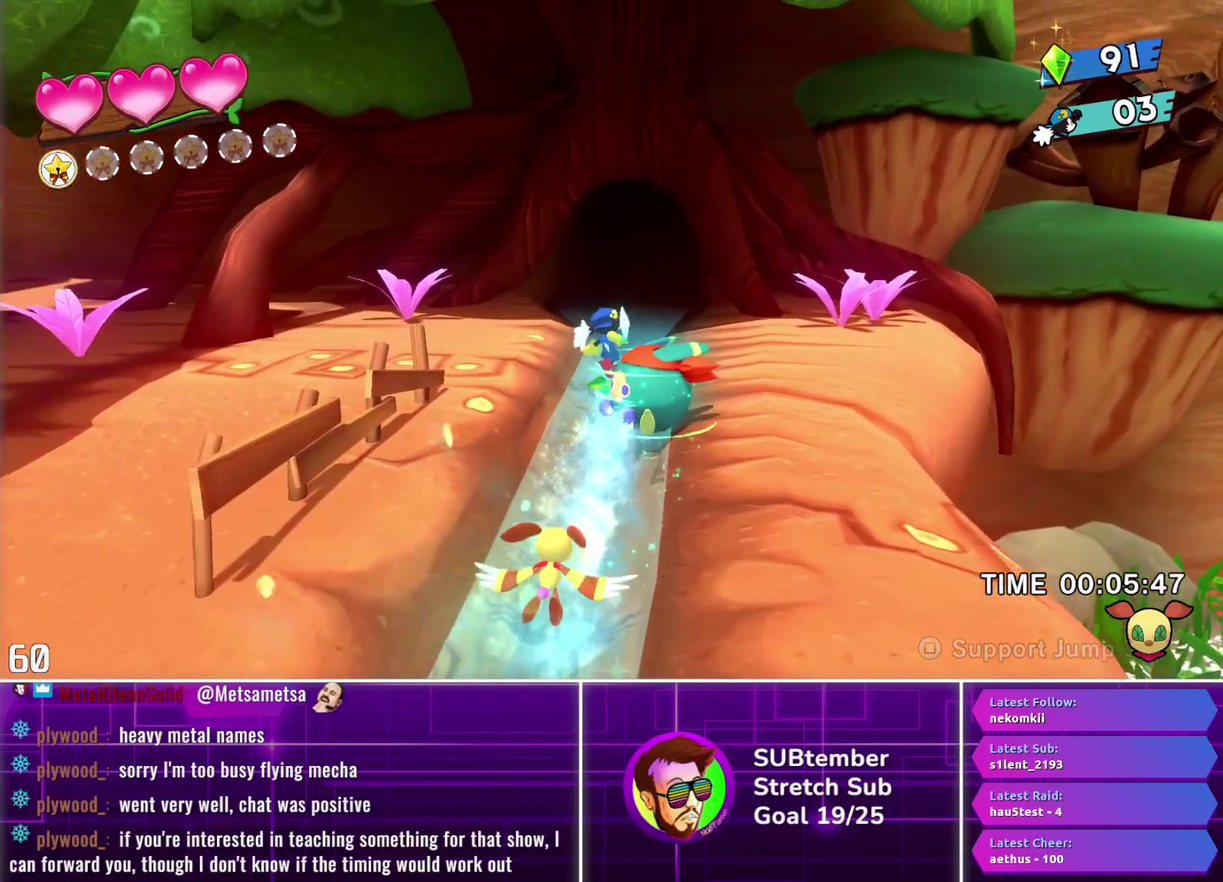
{"buttons": ["DPAD_RIGHT"], "left_stick": "center", "events": []}
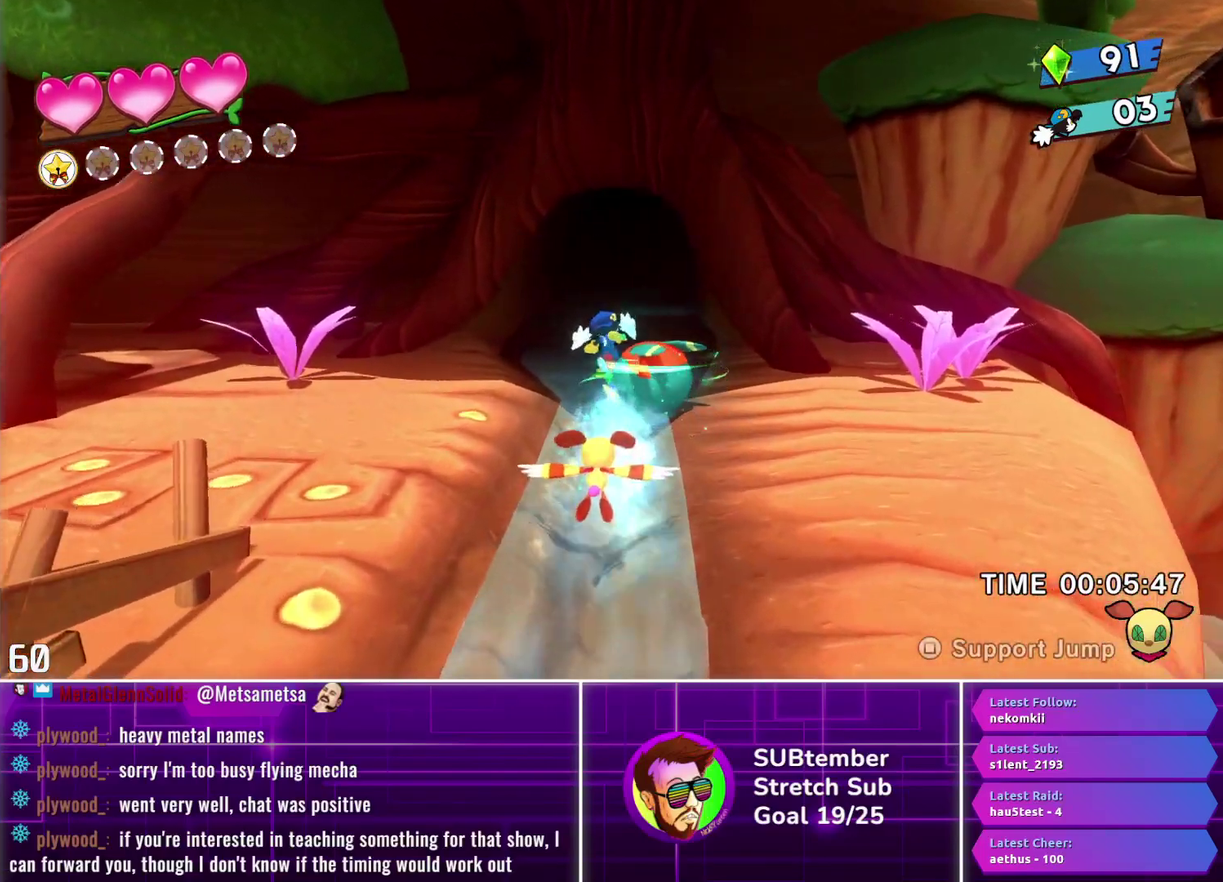
{"buttons": ["DPAD_RIGHT"], "left_stick": "center", "events": []}
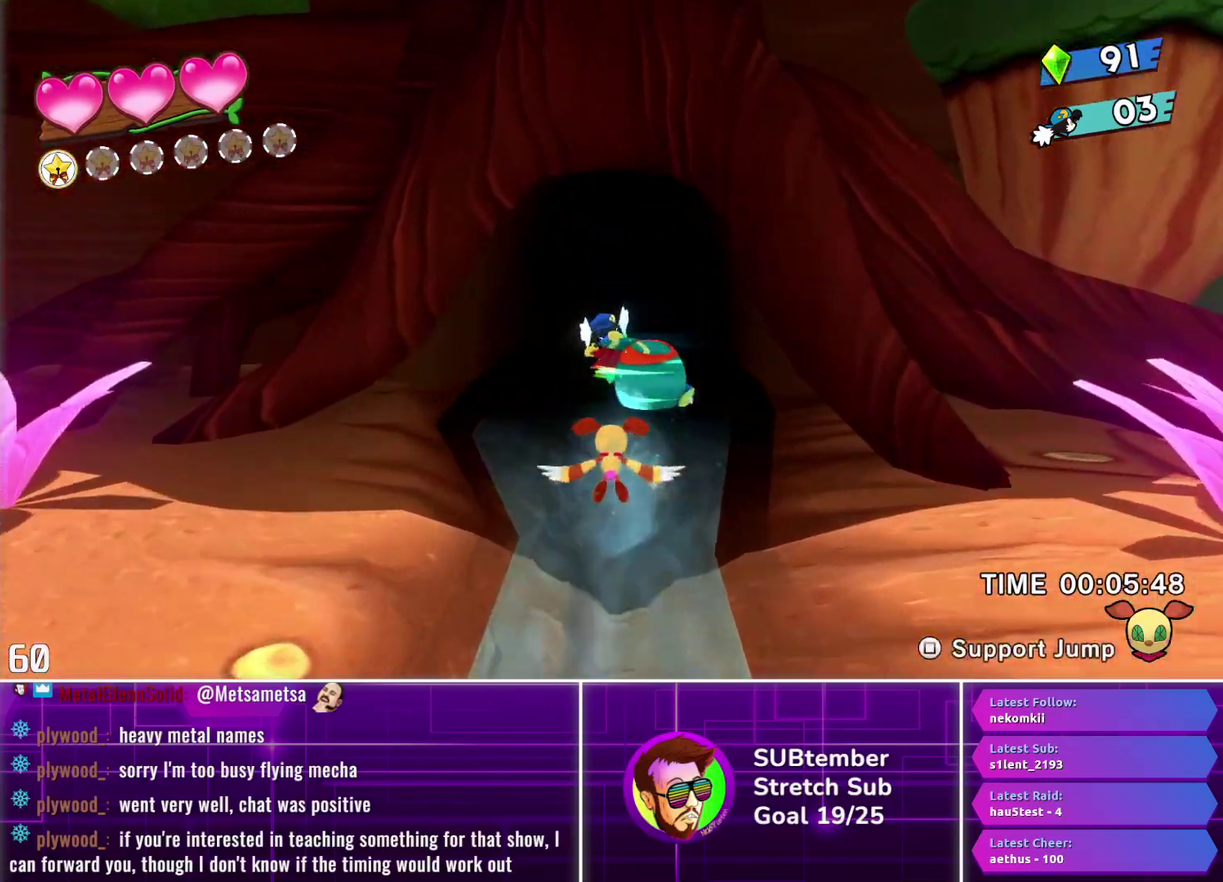
{"buttons": [], "left_stick": "center", "events": [[450, "DPAD_RIGHT", "up"]]}
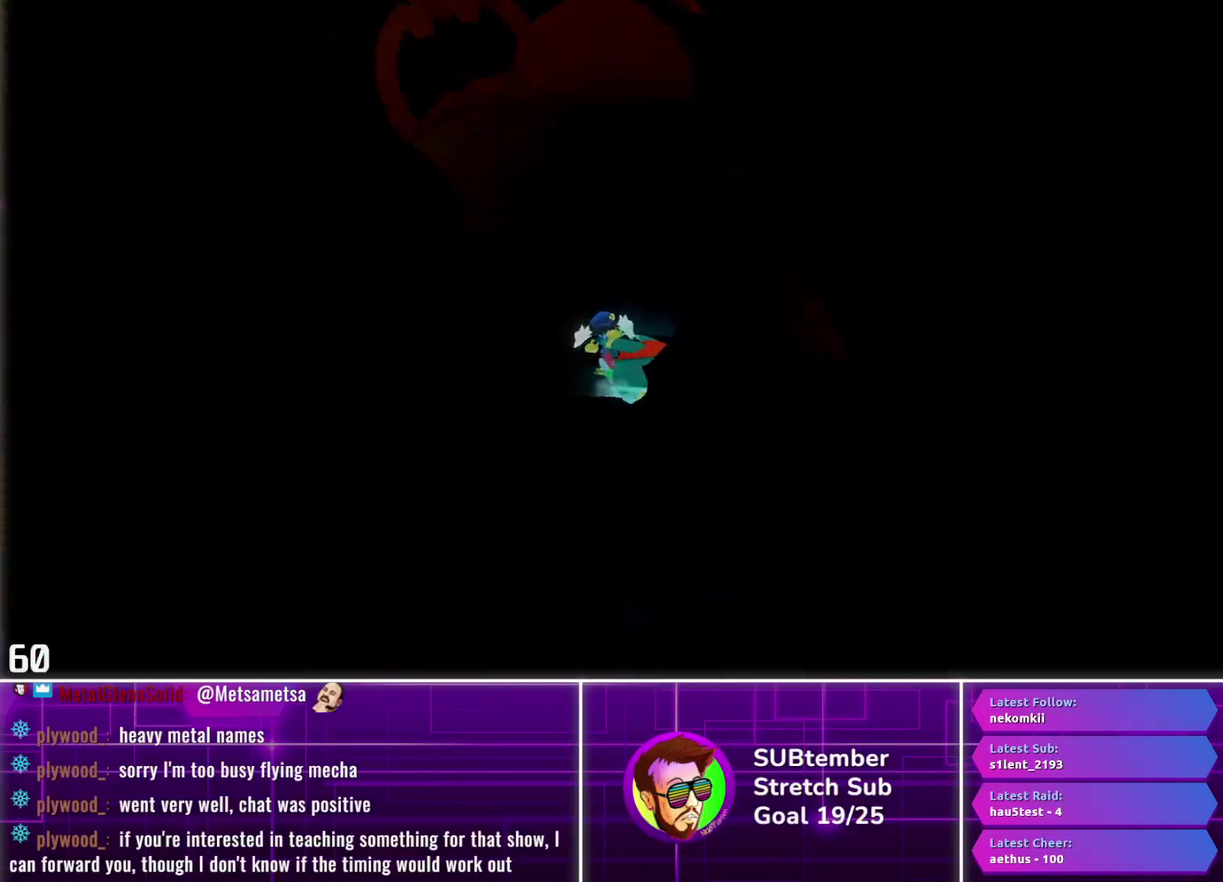
{"buttons": ["DPAD_UP"], "left_stick": "center", "events": [[100, "DPAD_UP", "down"]]}
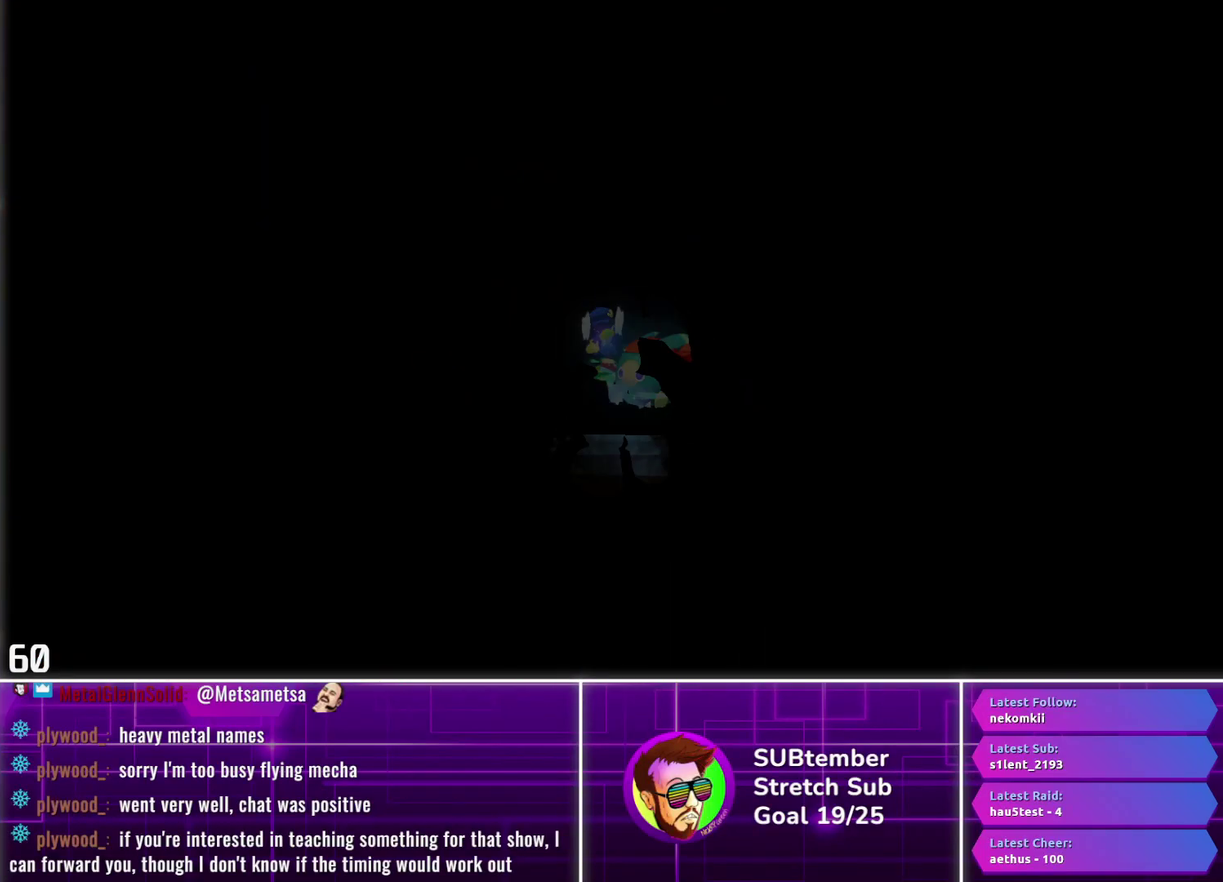
{"buttons": ["DPAD_UP"], "left_stick": "center", "events": []}
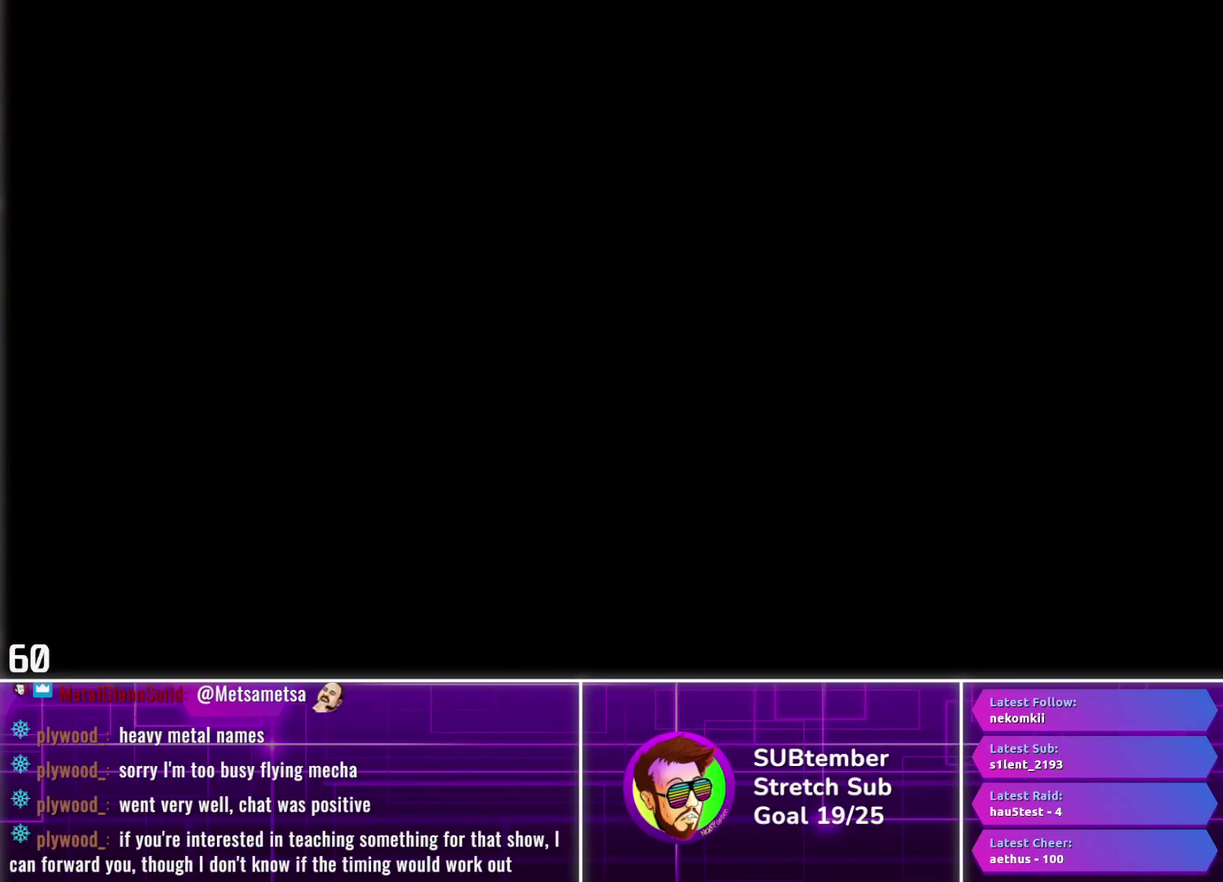
{"buttons": ["DPAD_UP"], "left_stick": "center", "events": []}
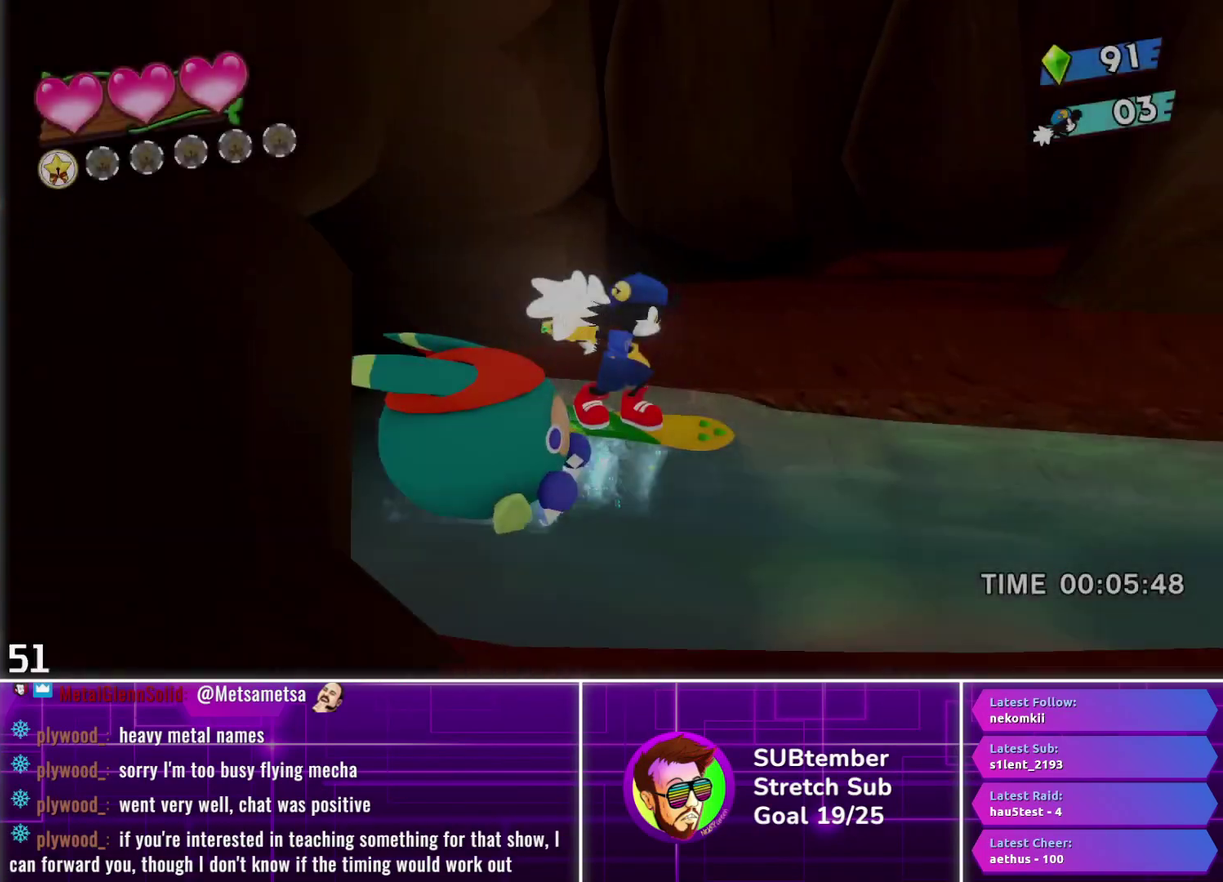
{"buttons": ["DPAD_RIGHT"], "left_stick": "center", "events": [[150, "DPAD_RIGHT", "down"], [167, "DPAD_UP", "up"]]}
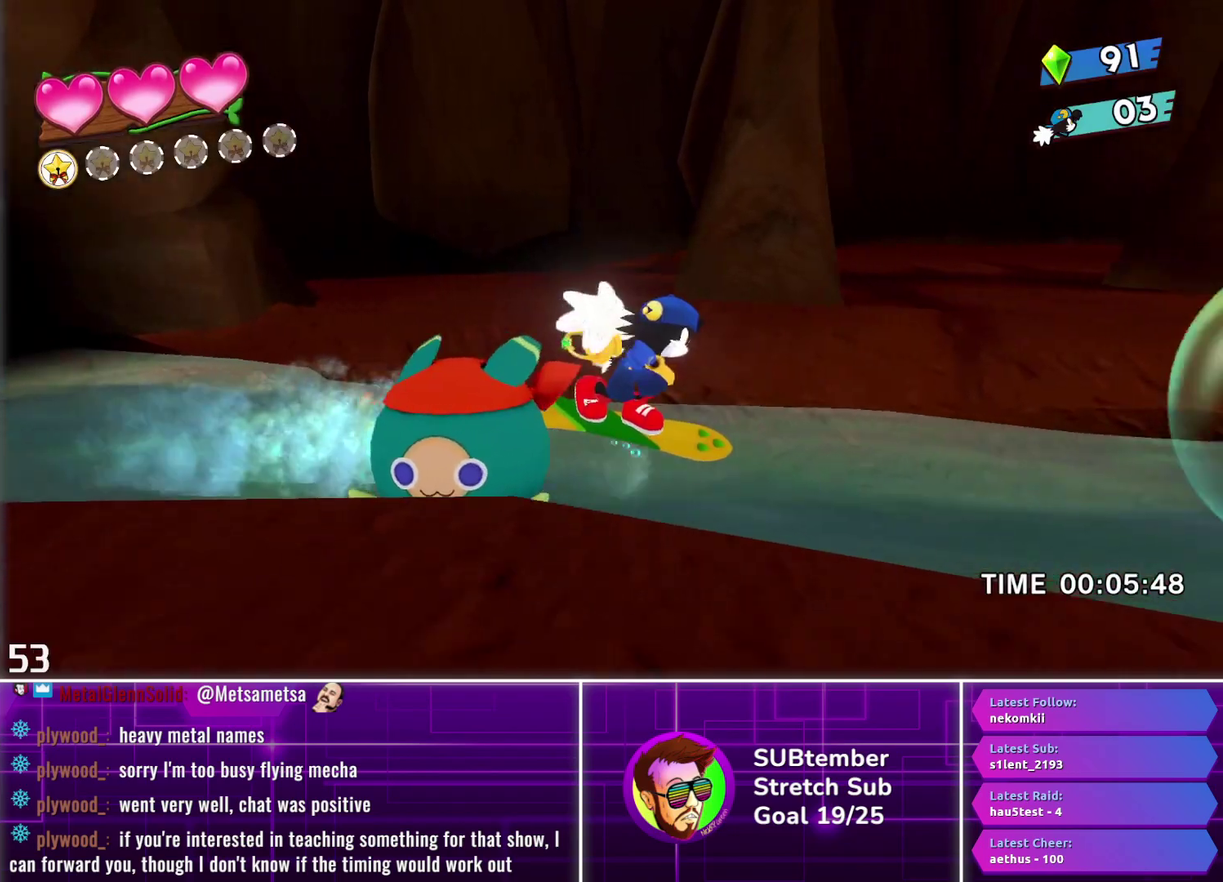
{"buttons": ["DPAD_RIGHT"], "left_stick": "center", "events": []}
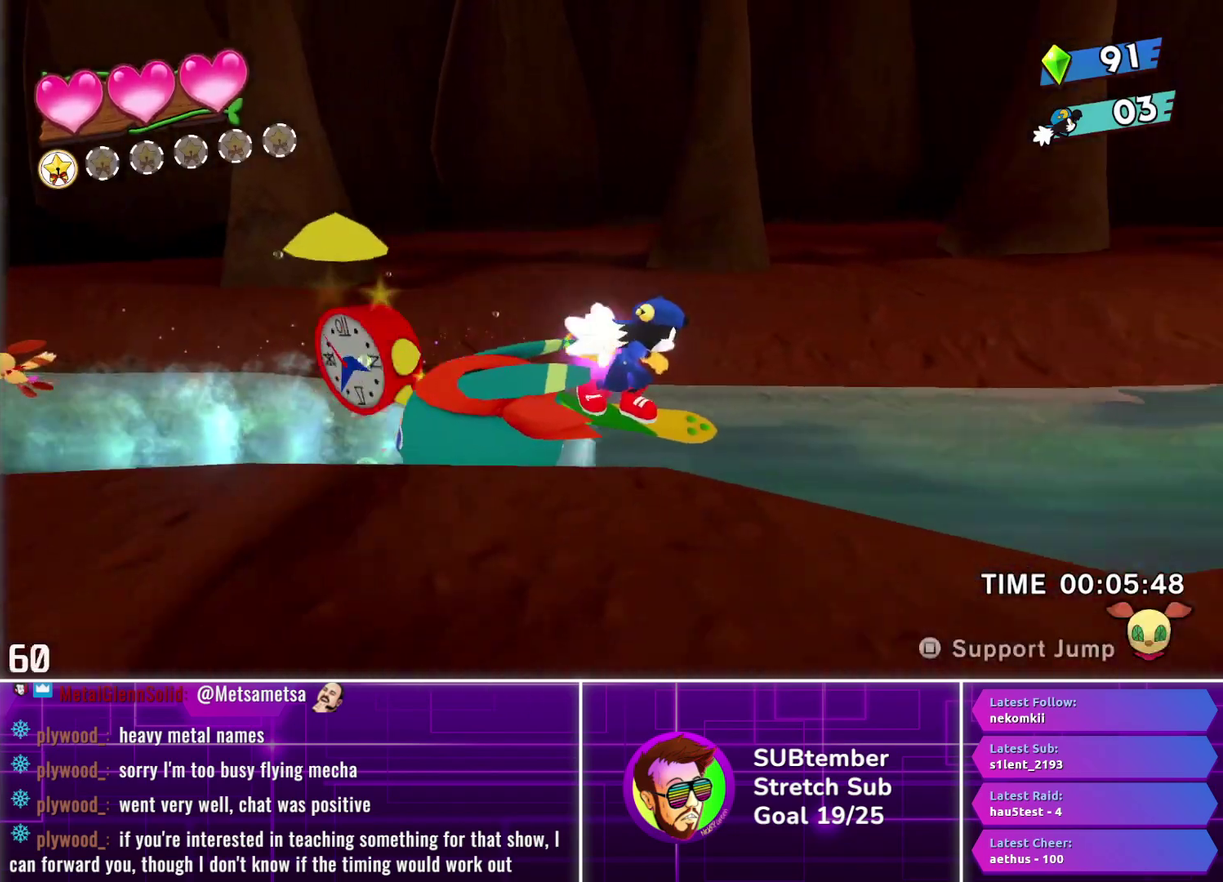
{"buttons": ["DPAD_RIGHT"], "left_stick": "center", "events": []}
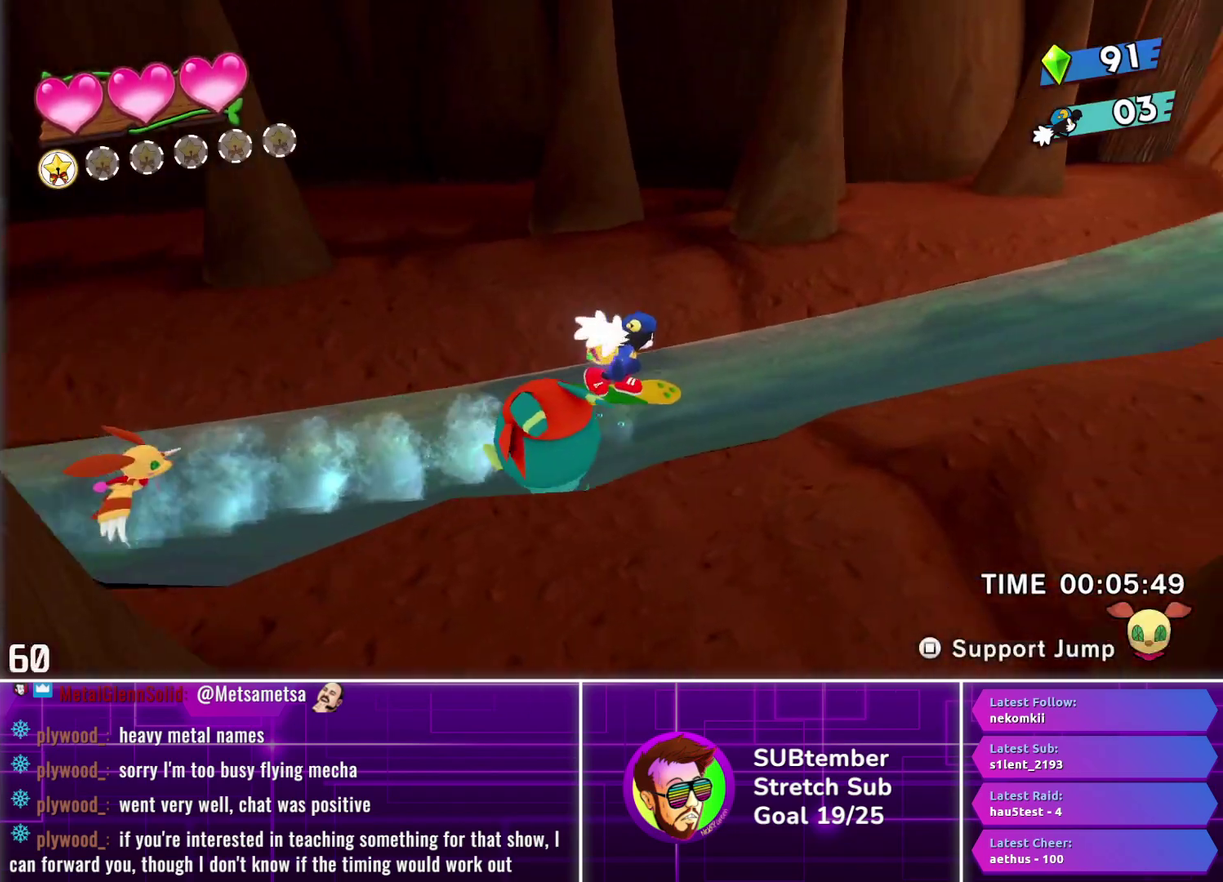
{"buttons": ["DPAD_RIGHT"], "left_stick": "center", "events": []}
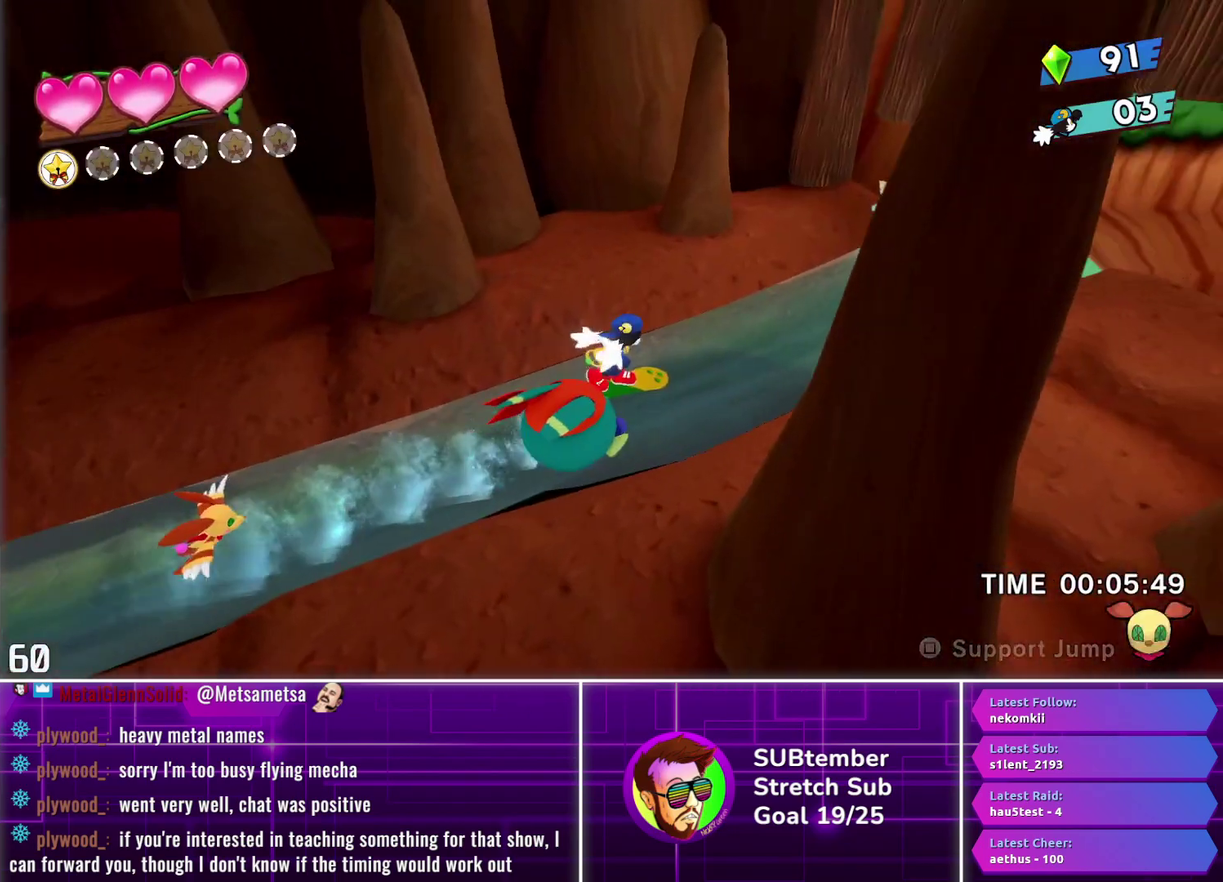
{"buttons": ["DPAD_RIGHT"], "left_stick": "center", "events": []}
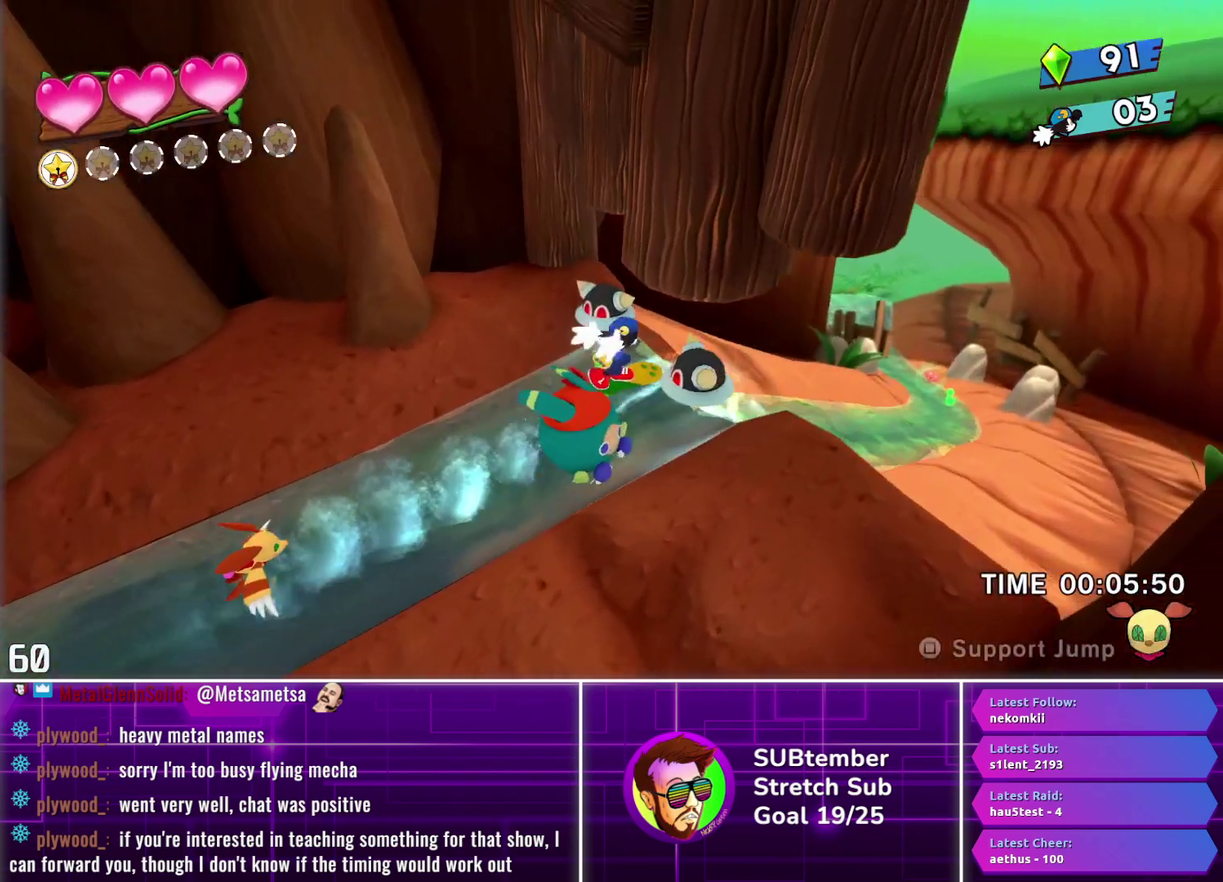
{"buttons": ["DPAD_RIGHT"], "left_stick": "center", "events": []}
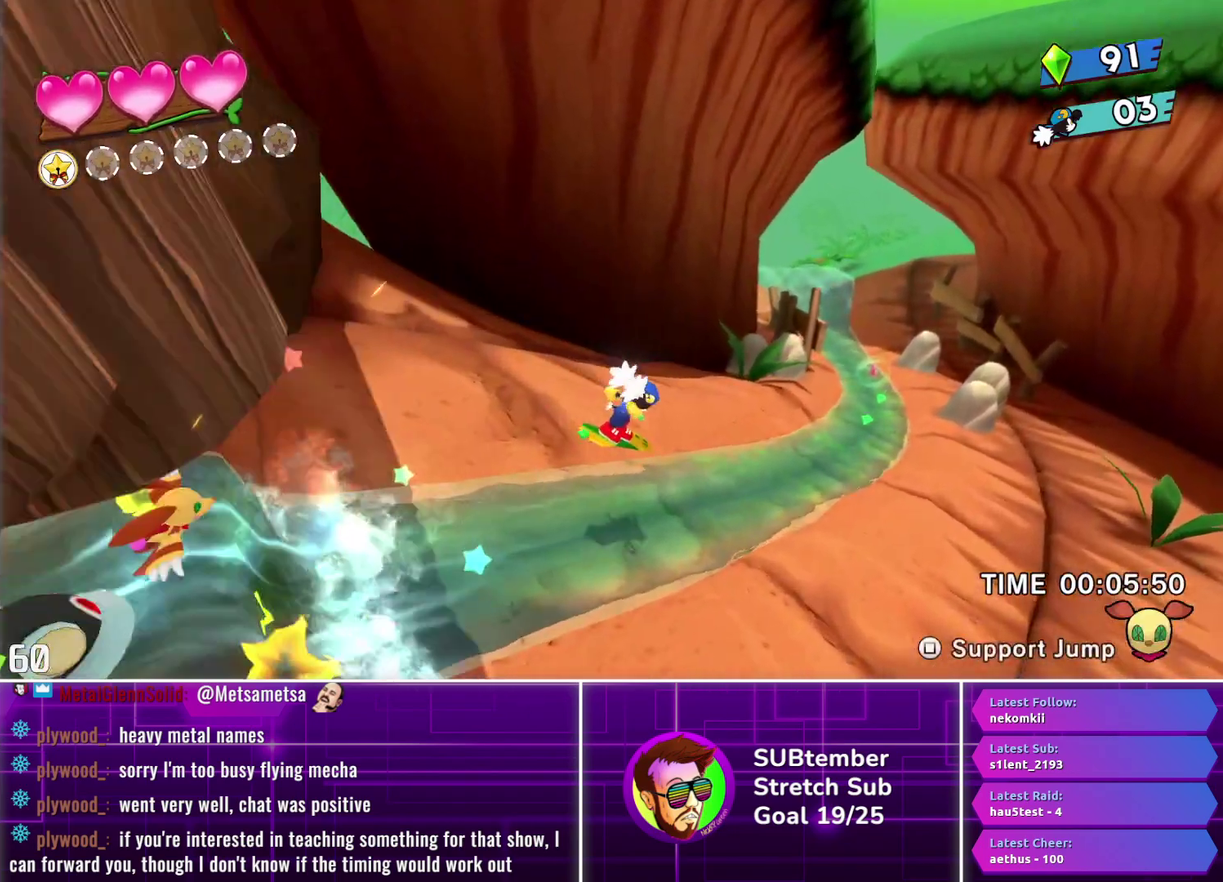
{"buttons": ["DPAD_RIGHT"], "left_stick": "center", "events": []}
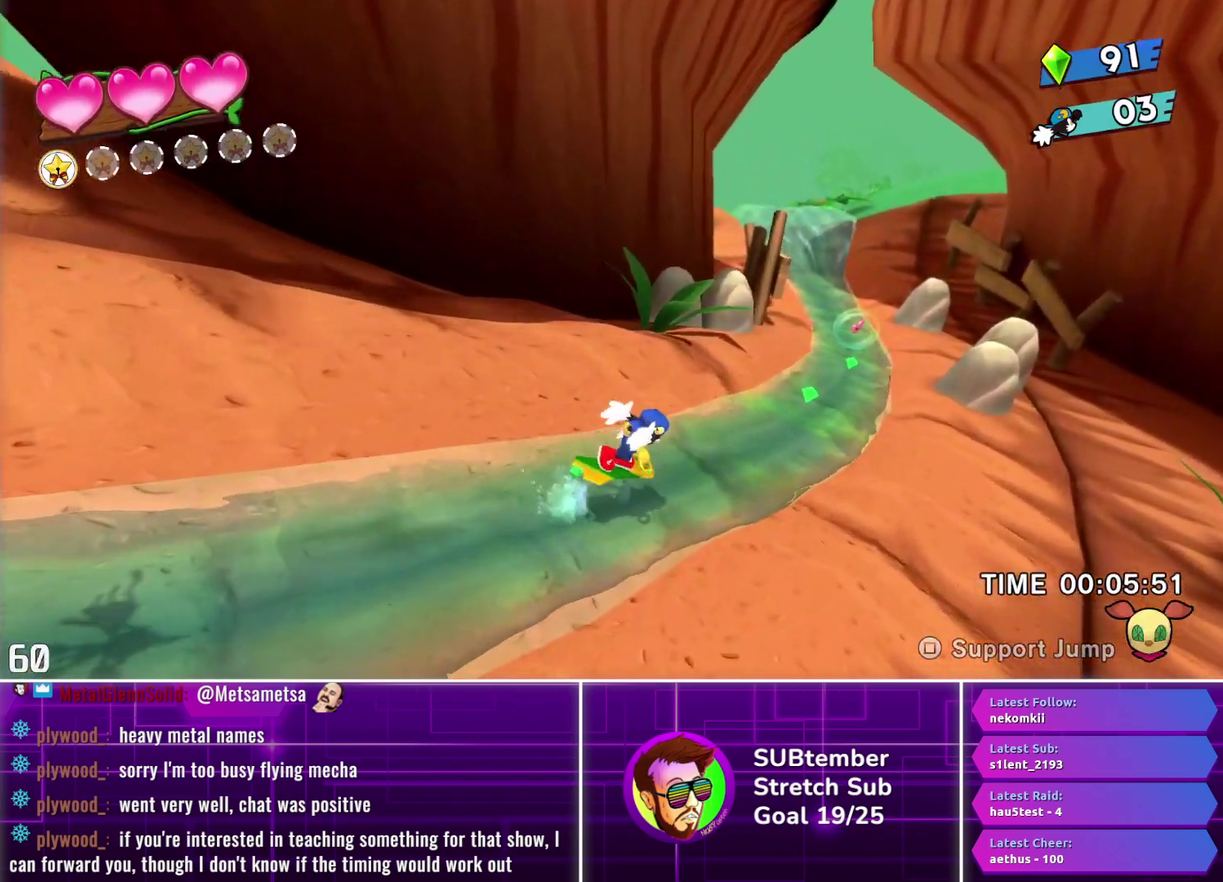
{"buttons": ["DPAD_RIGHT"], "left_stick": "center", "events": []}
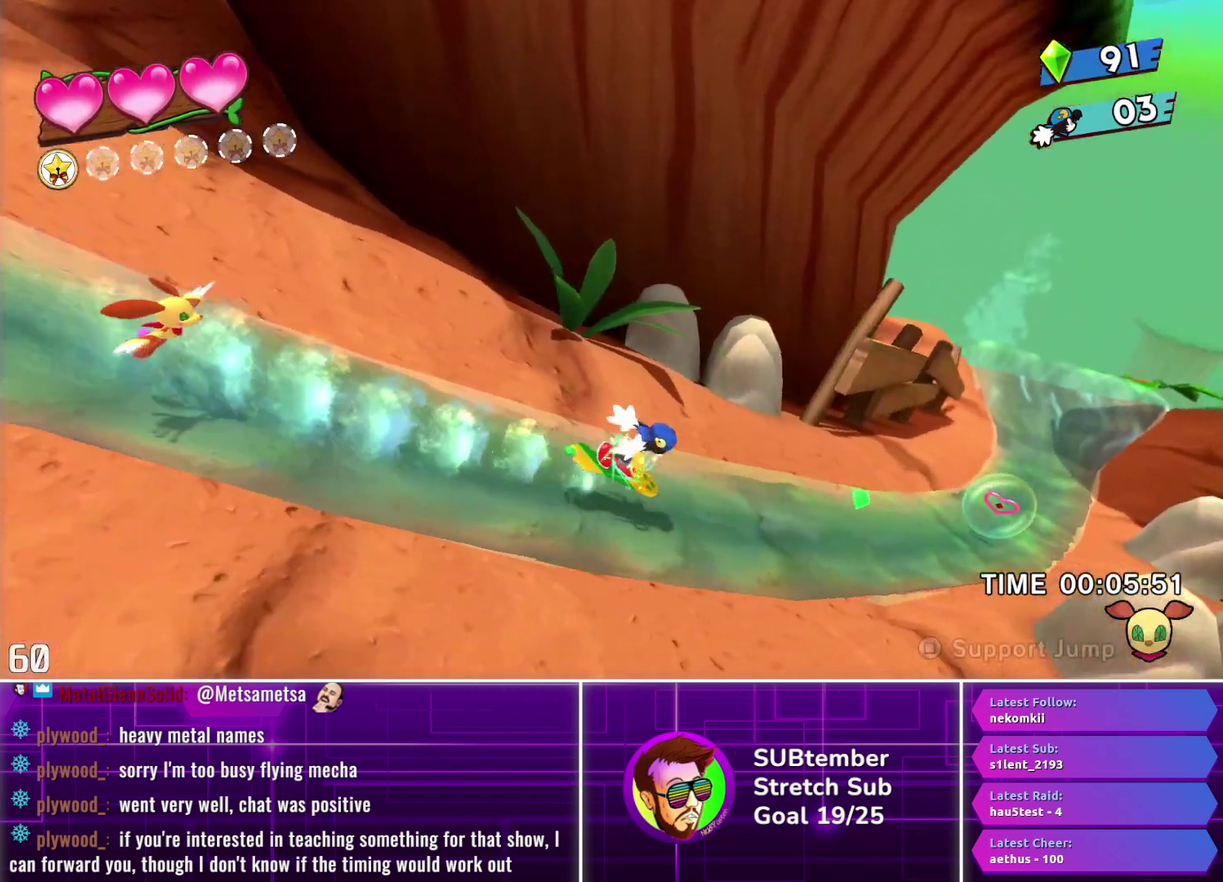
{"buttons": ["DPAD_RIGHT"], "left_stick": "center", "events": []}
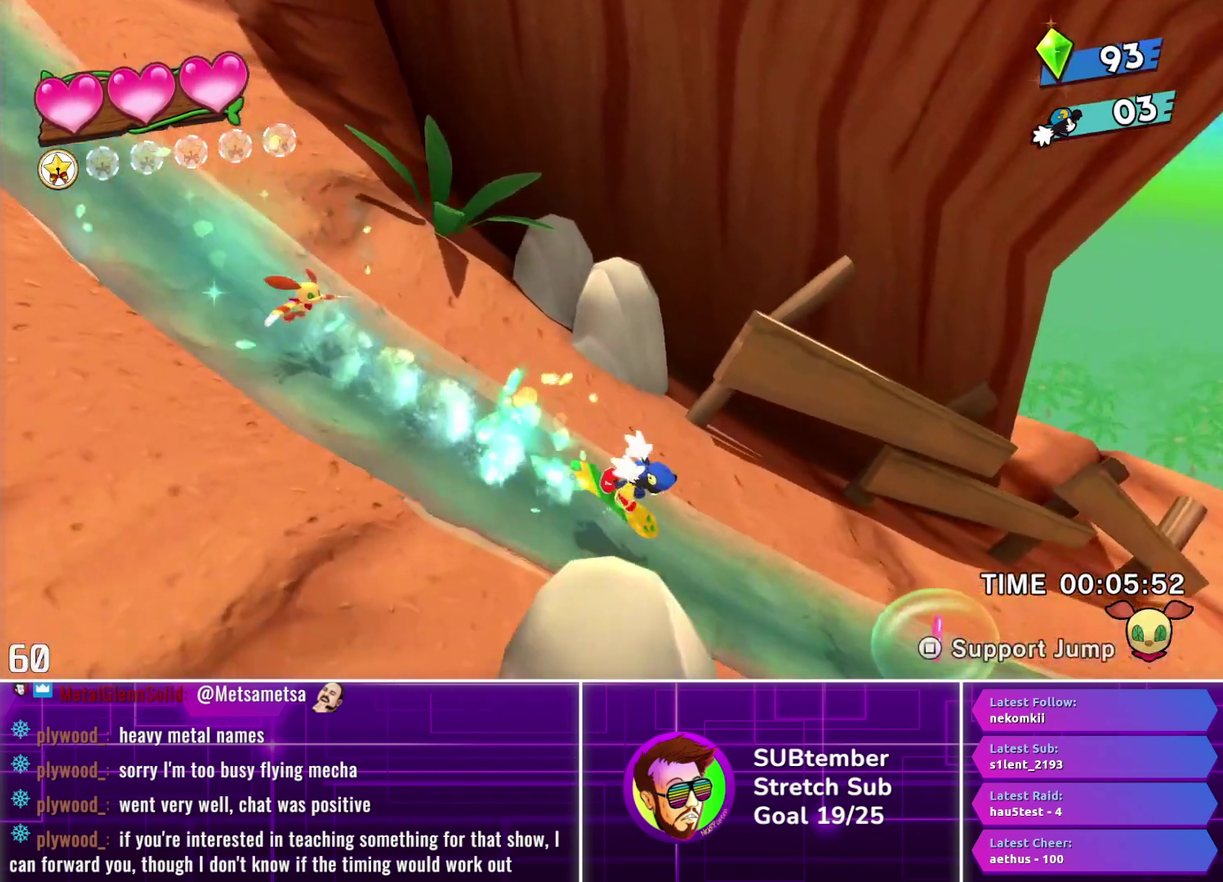
{"buttons": ["DPAD_RIGHT"], "left_stick": "center", "events": []}
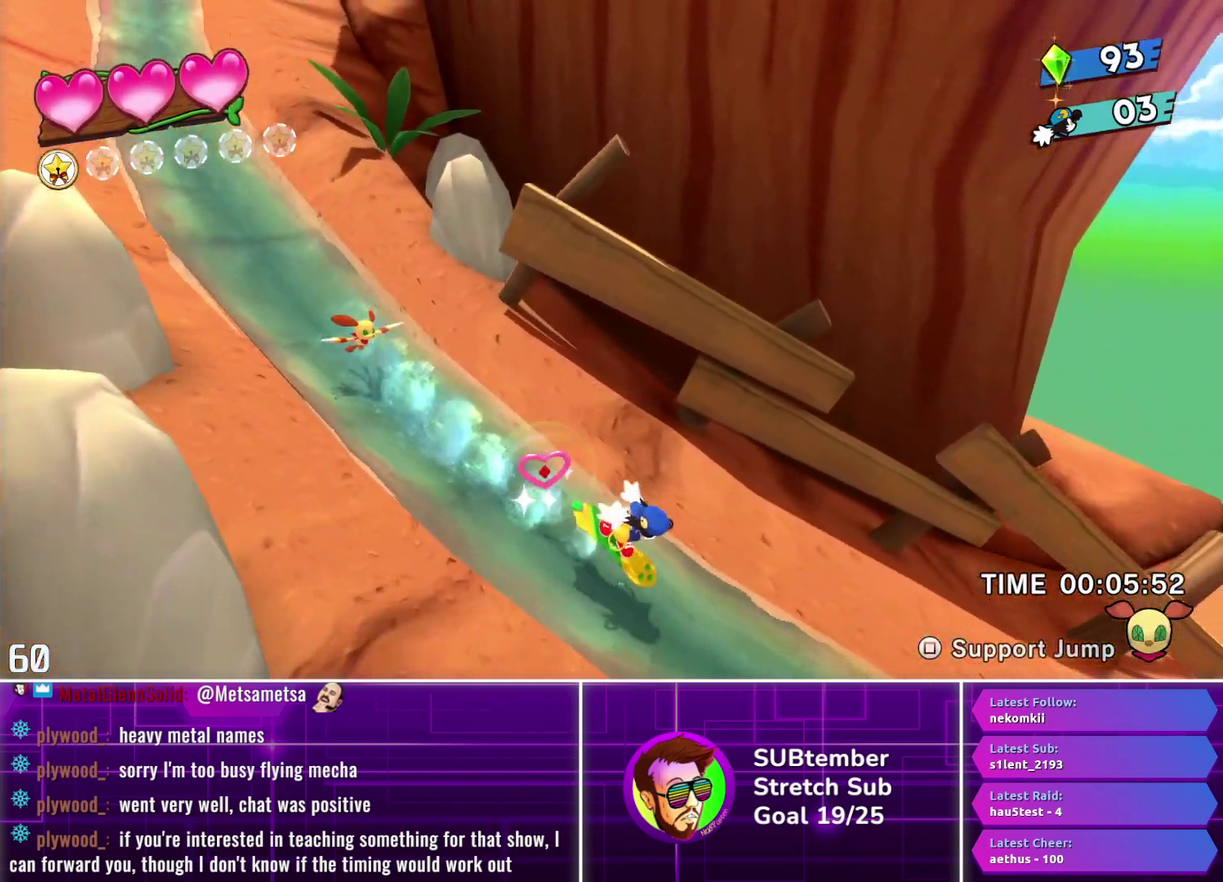
{"buttons": ["DPAD_RIGHT"], "left_stick": "center", "events": []}
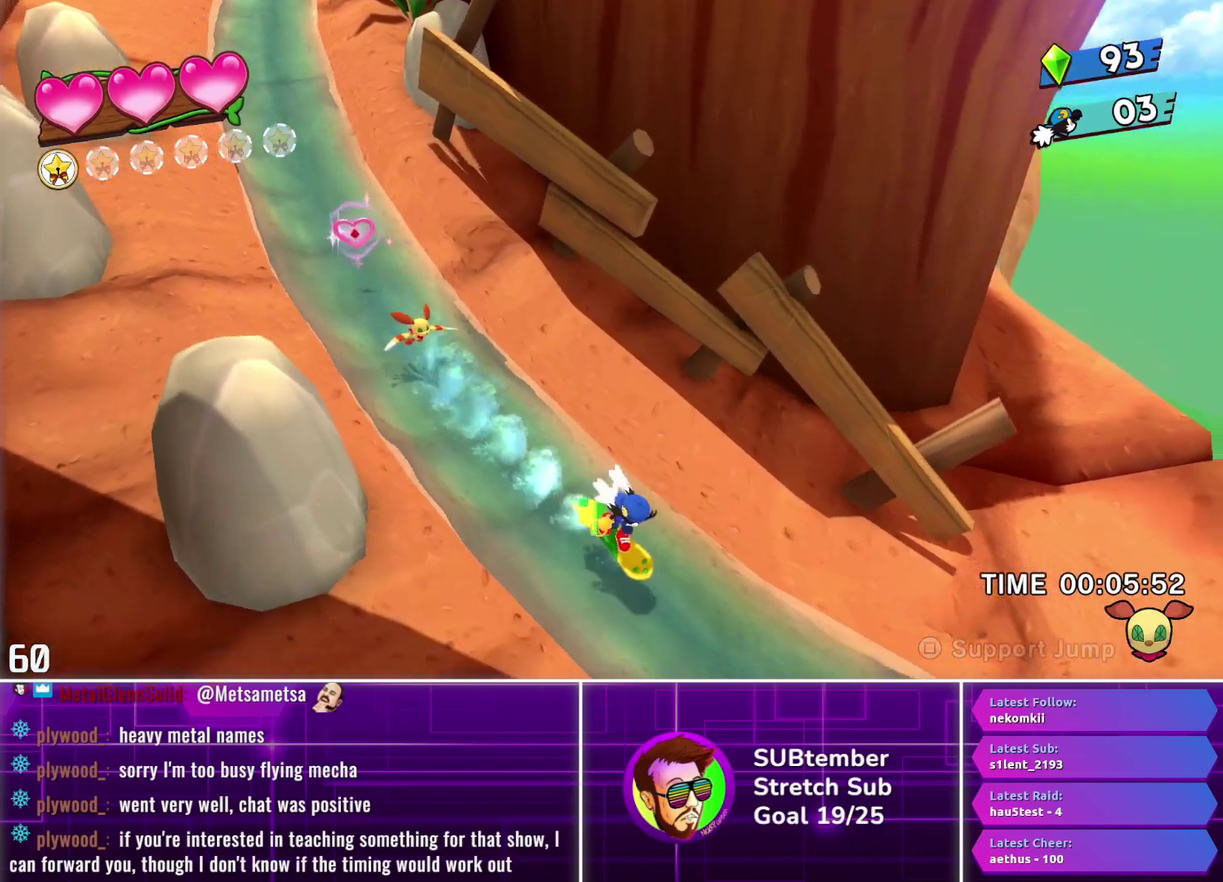
{"buttons": ["DPAD_DOWN"], "left_stick": "center", "events": [[100, "DPAD_RIGHT", "up"], [183, "DPAD_DOWN", "down"]]}
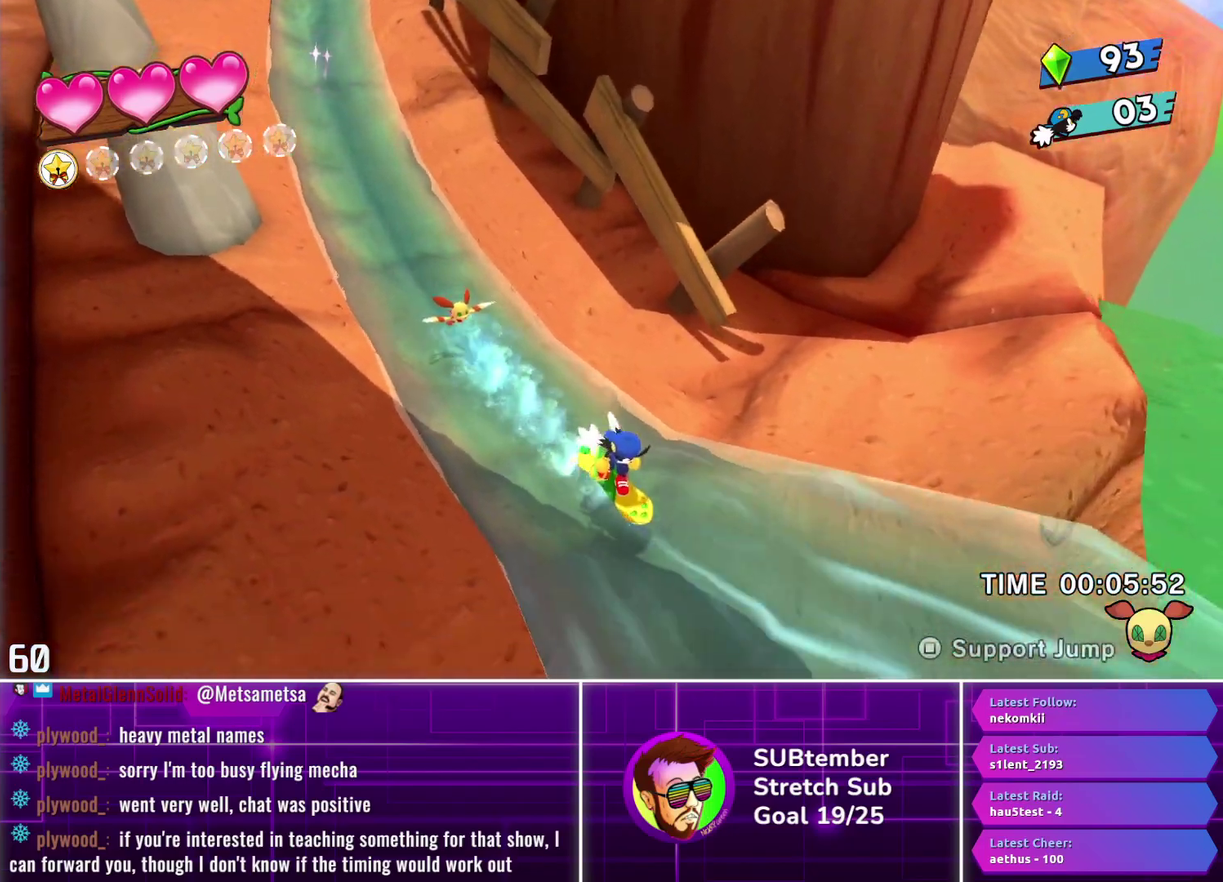
{"buttons": ["DPAD_DOWN"], "left_stick": "center", "events": []}
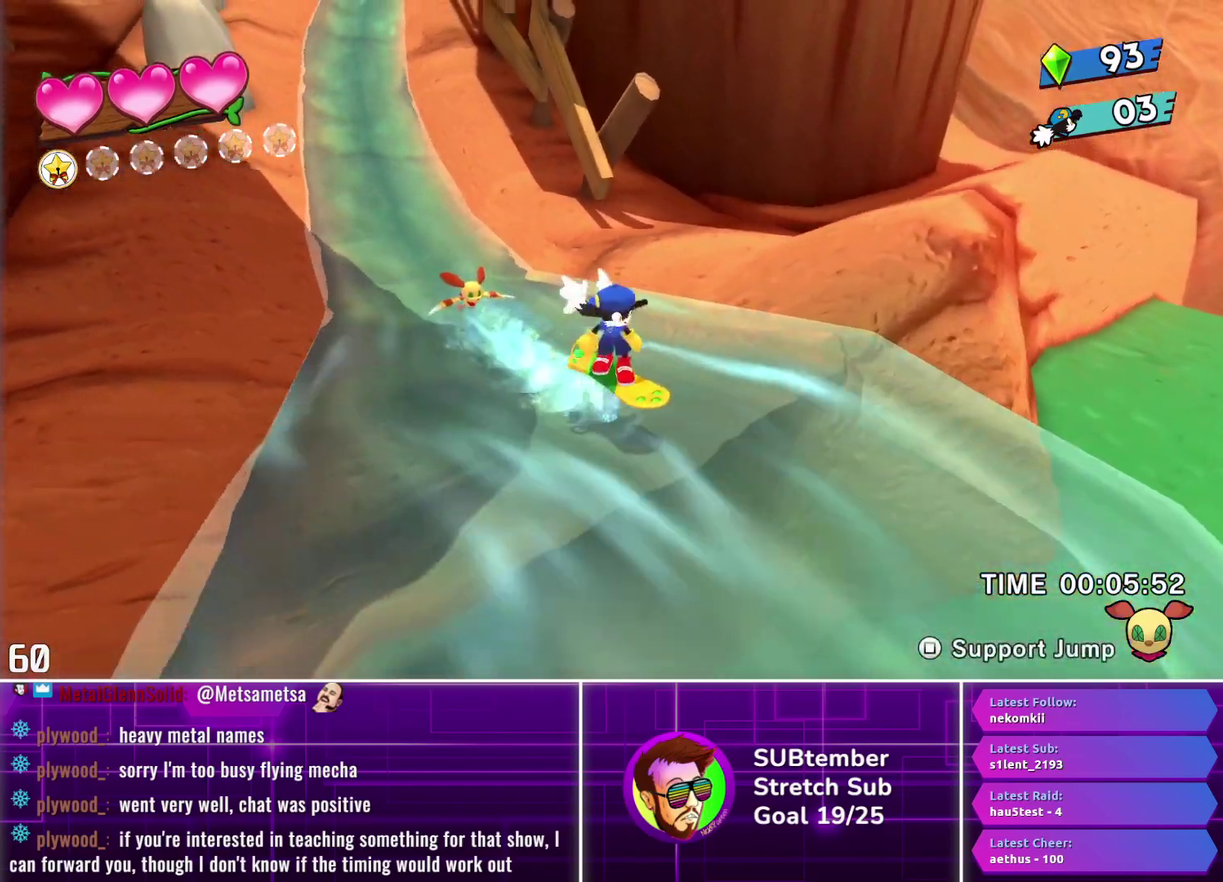
{"buttons": ["DPAD_DOWN"], "left_stick": "center", "events": []}
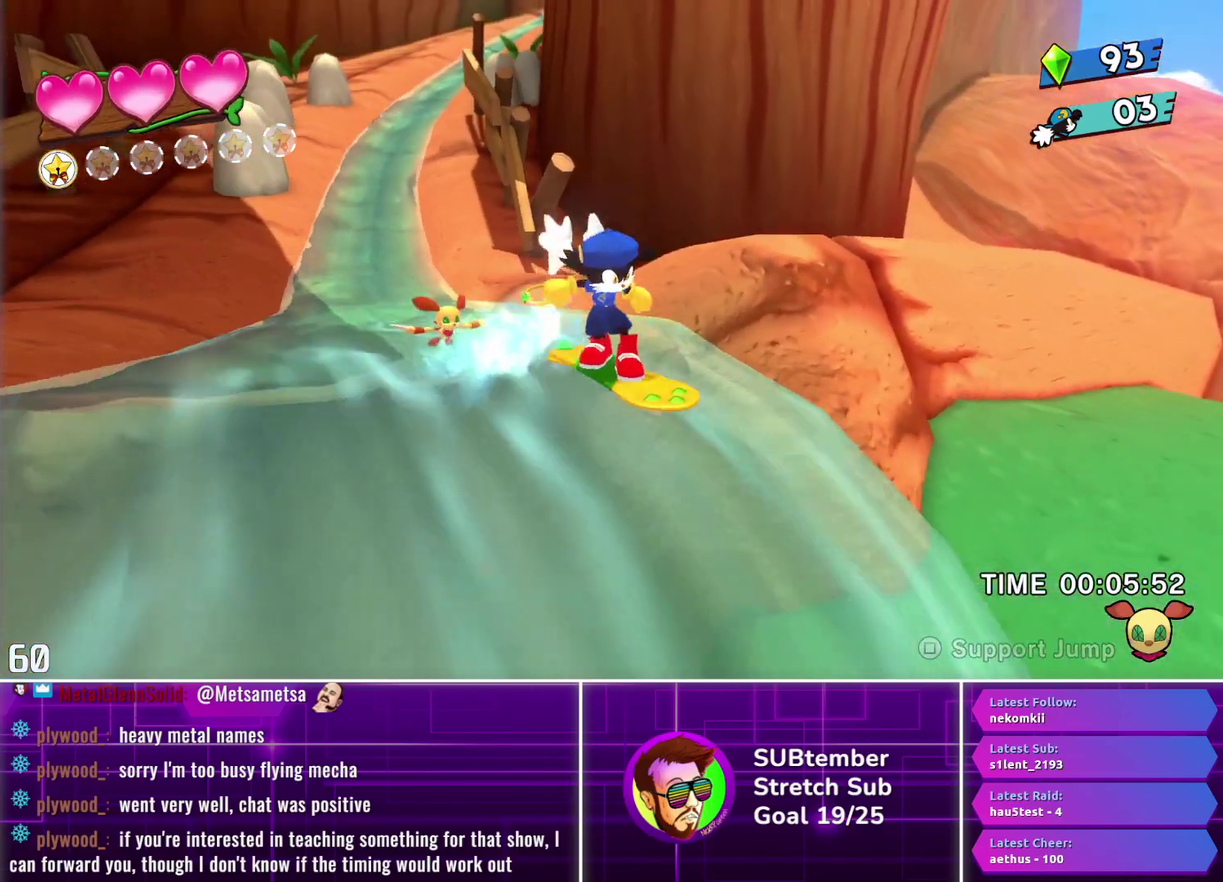
{"buttons": ["DPAD_DOWN"], "left_stick": "center", "events": []}